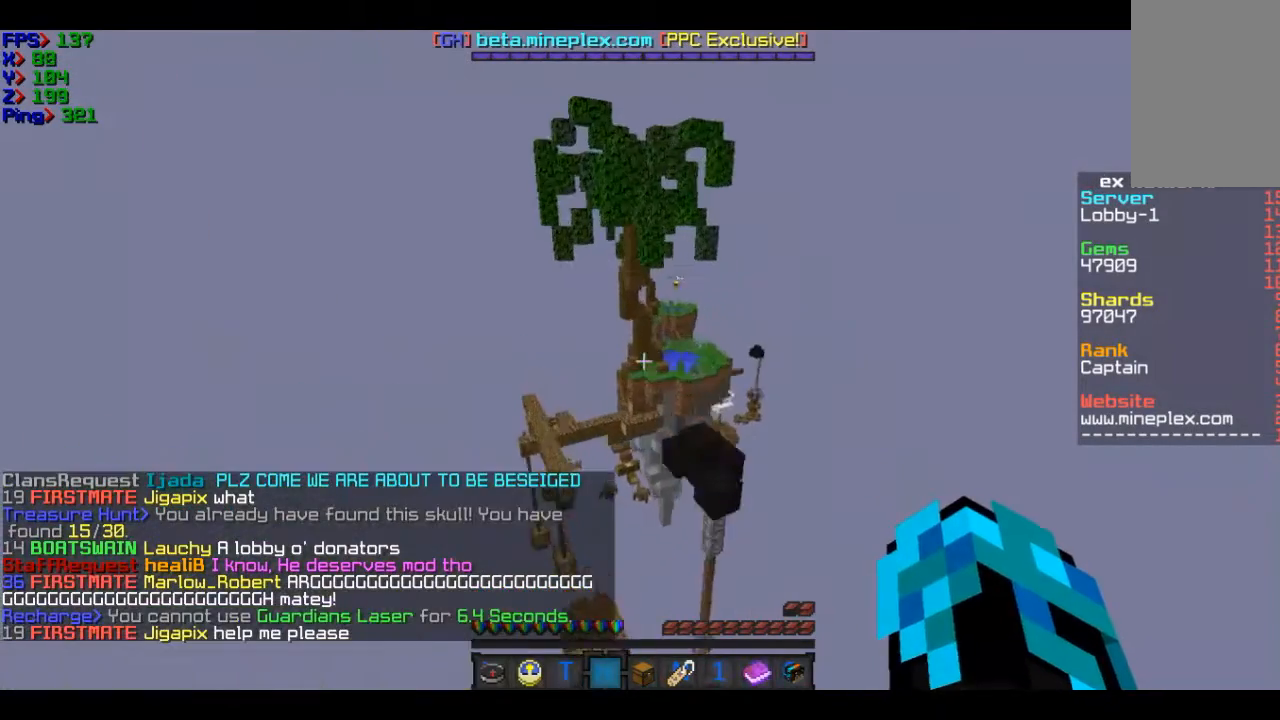
Gameplay with keyboard and mouse; each line is a JSON object with the keys and mouse buttons held at the frame after it. "events" lists presses ("down") and releases ("up") of "a", "d", "s", "w", "mouse_left" and "mouse_right" between this image and that frame as [ms after this image, input, new state], when the widget could be followed in between. "mouse_left", "mouse_right" = the "left", "right" buttons of the "mouse" list. No other keys are recorded. Fast repeated clicks can show as one long hold. Mouse movement is not recorded.
{"keys": ["w"], "mouse": [], "events": []}
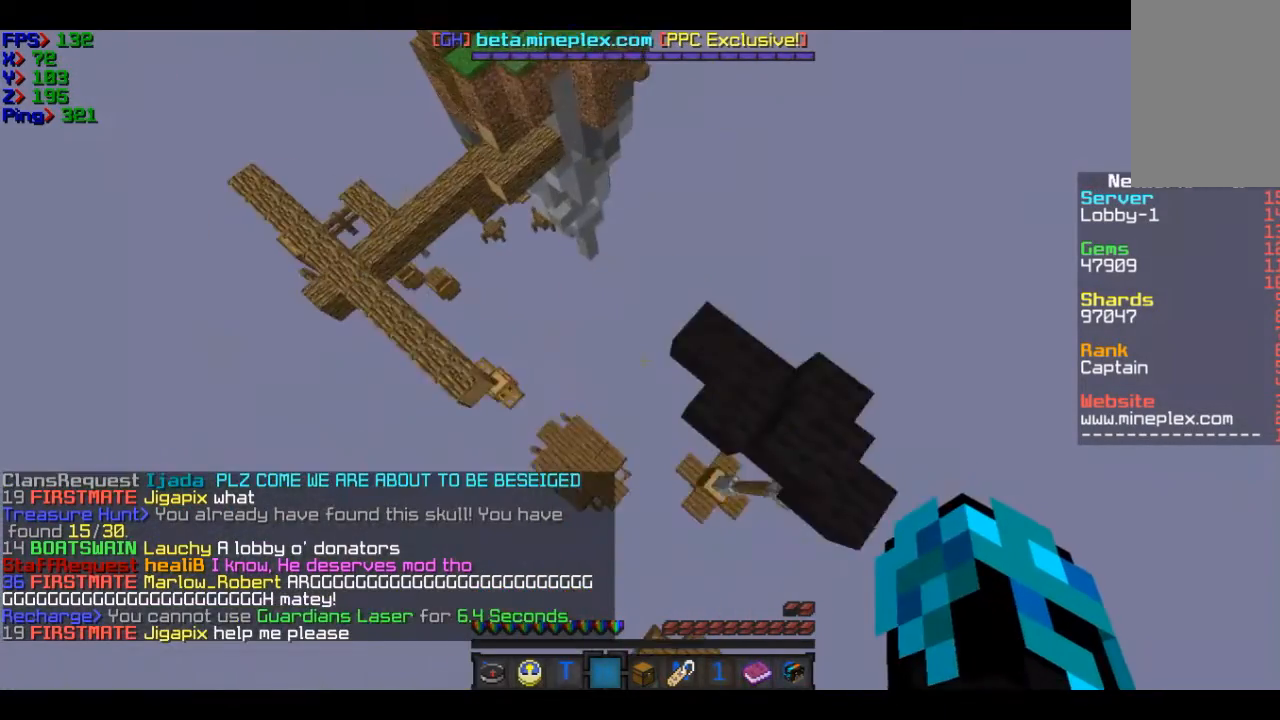
{"keys": ["w"], "mouse": [], "events": []}
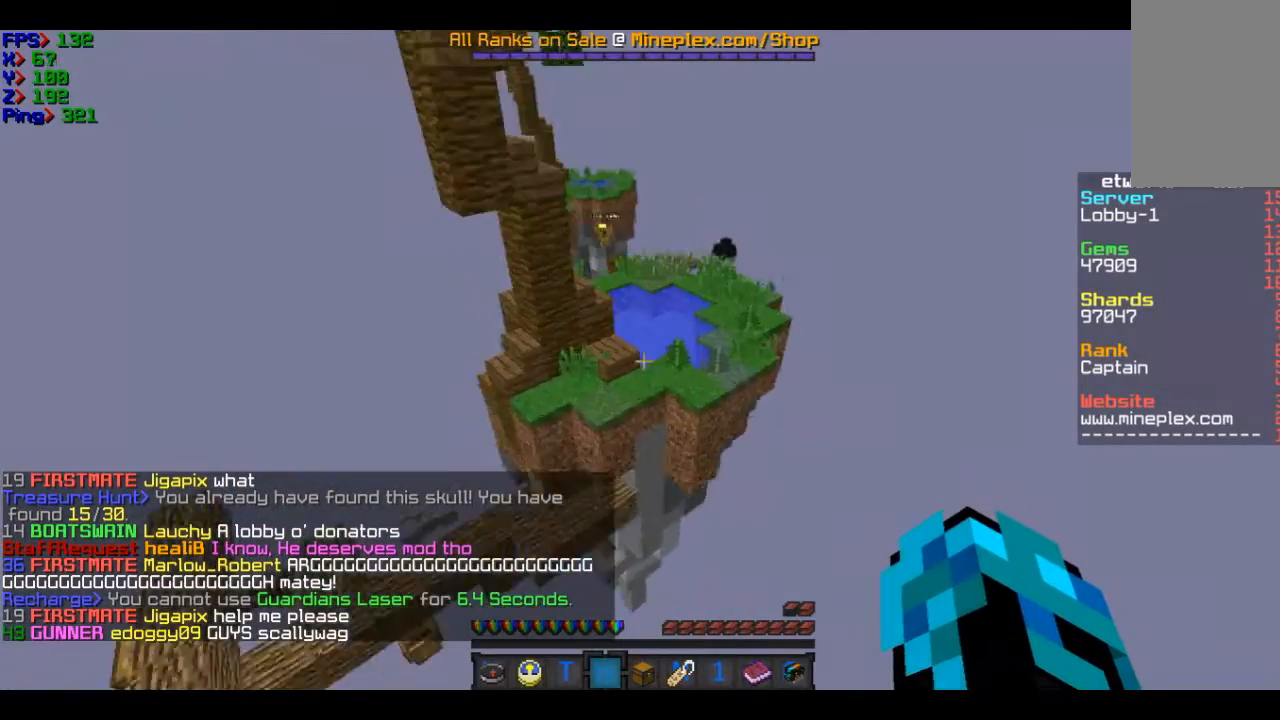
{"keys": ["w"], "mouse": [], "events": []}
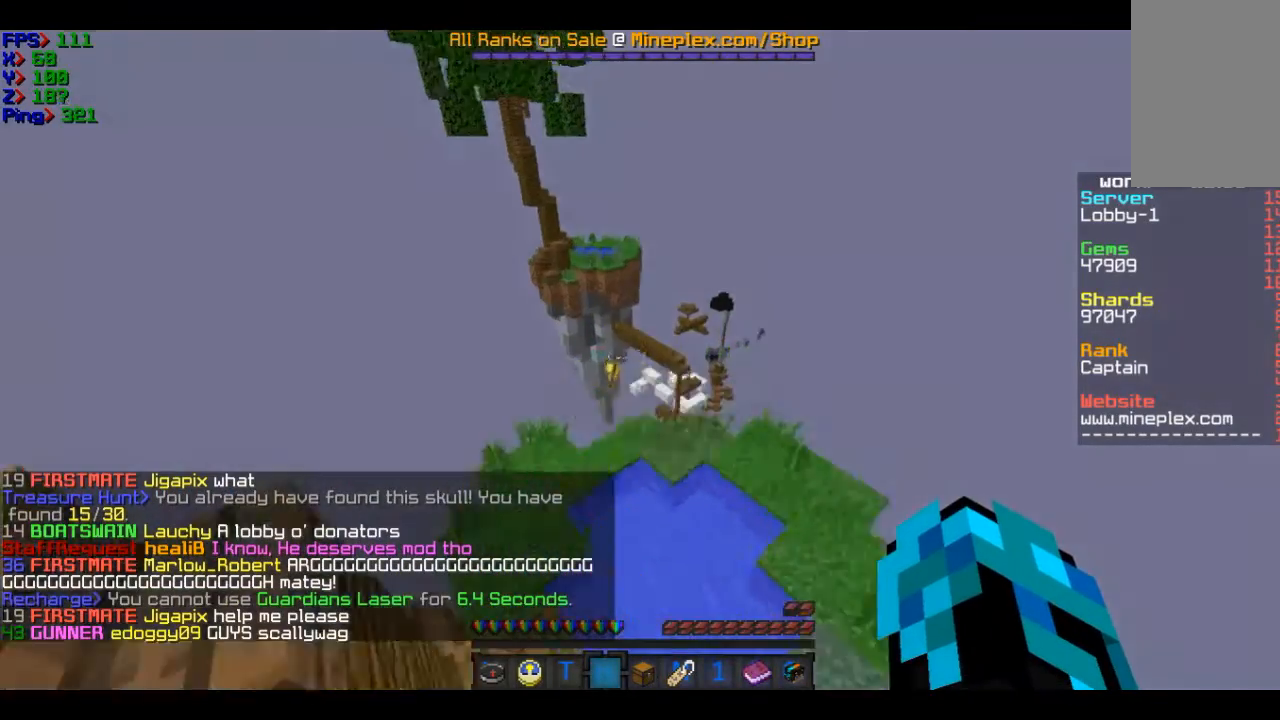
{"keys": ["w"], "mouse": [], "events": []}
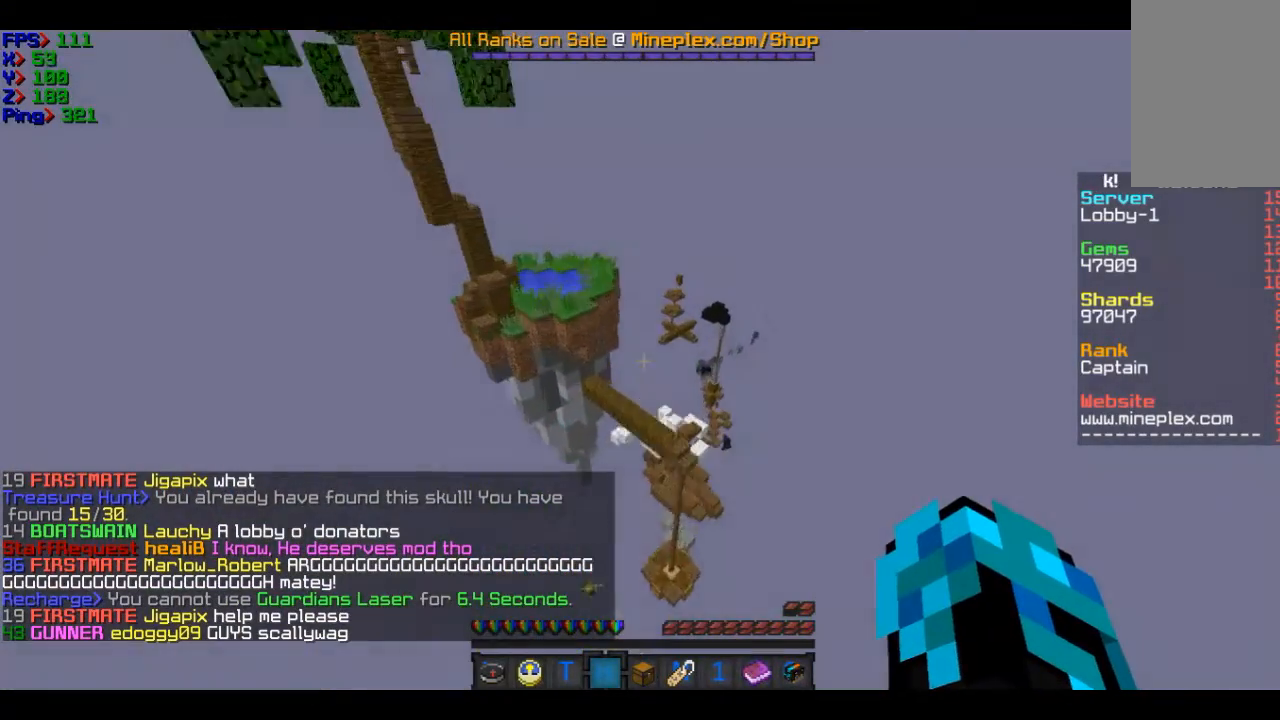
{"keys": ["w"], "mouse": [], "events": []}
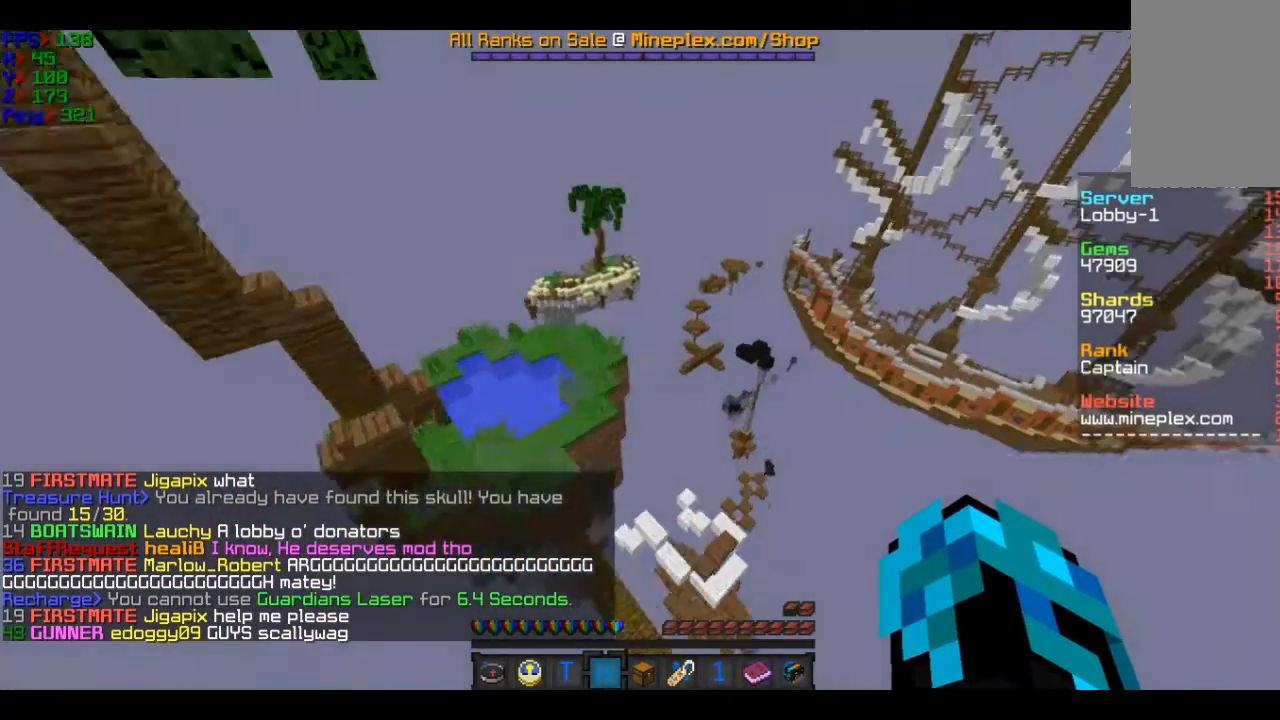
{"keys": ["w"], "mouse": [], "events": [[267, "a", "down"], [467, "a", "up"]]}
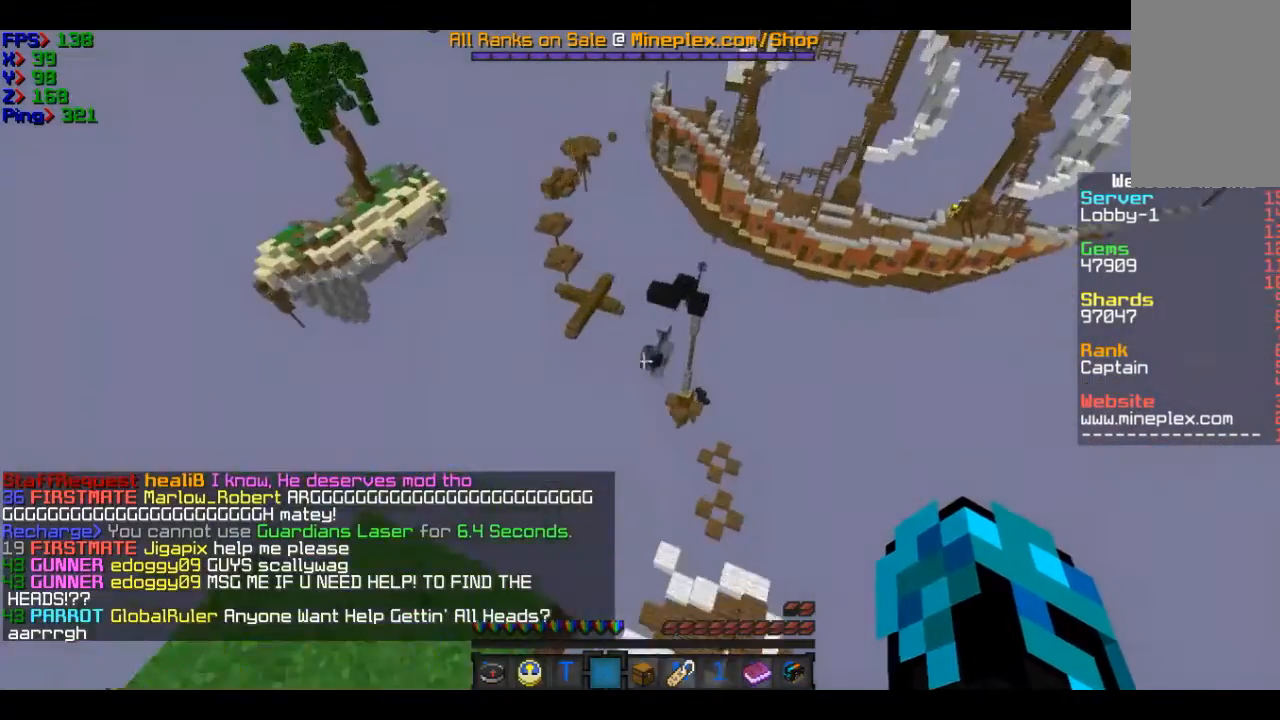
{"keys": ["w"], "mouse": [], "events": []}
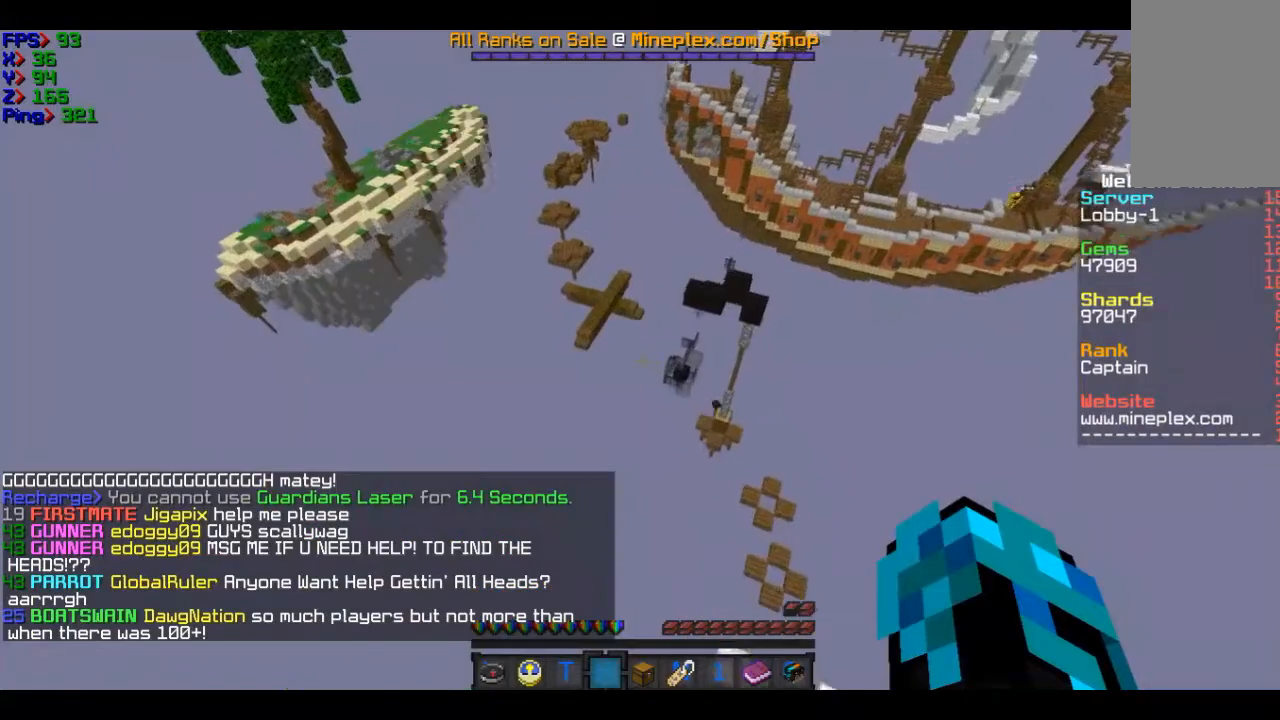
{"keys": ["w"], "mouse": [], "events": []}
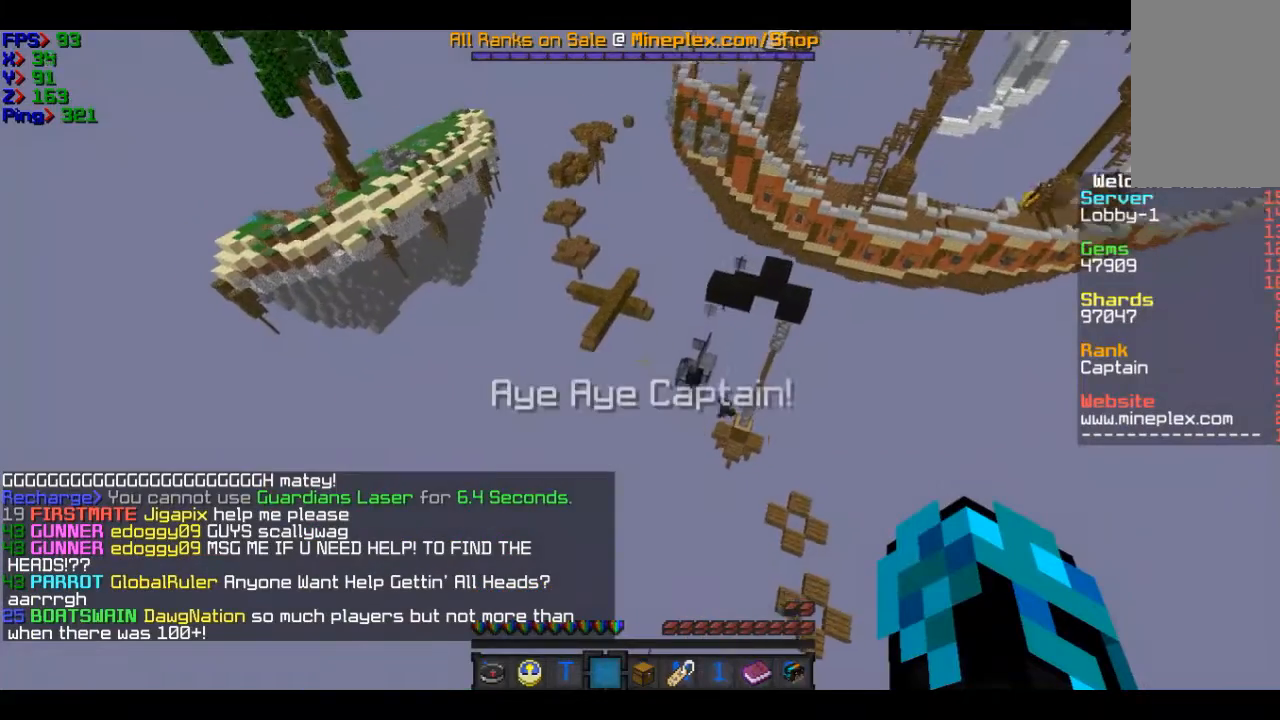
{"keys": ["w"], "mouse": [], "events": []}
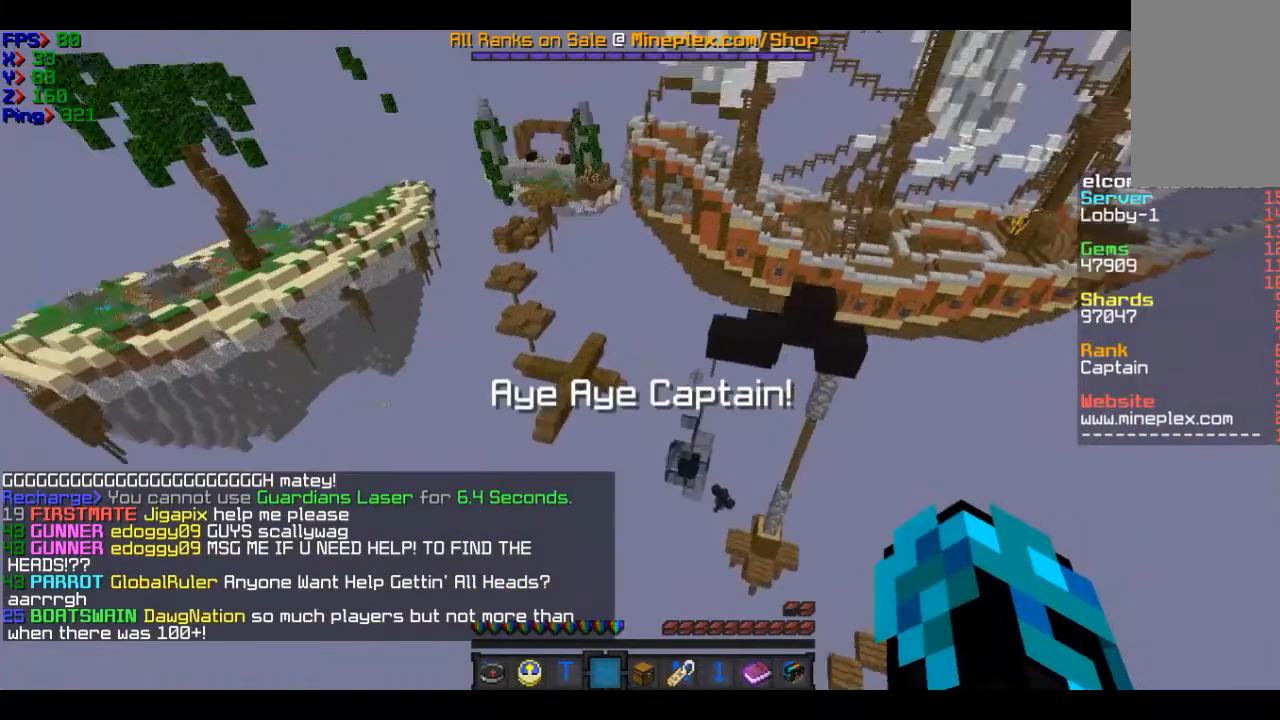
{"keys": ["w"], "mouse": [], "events": []}
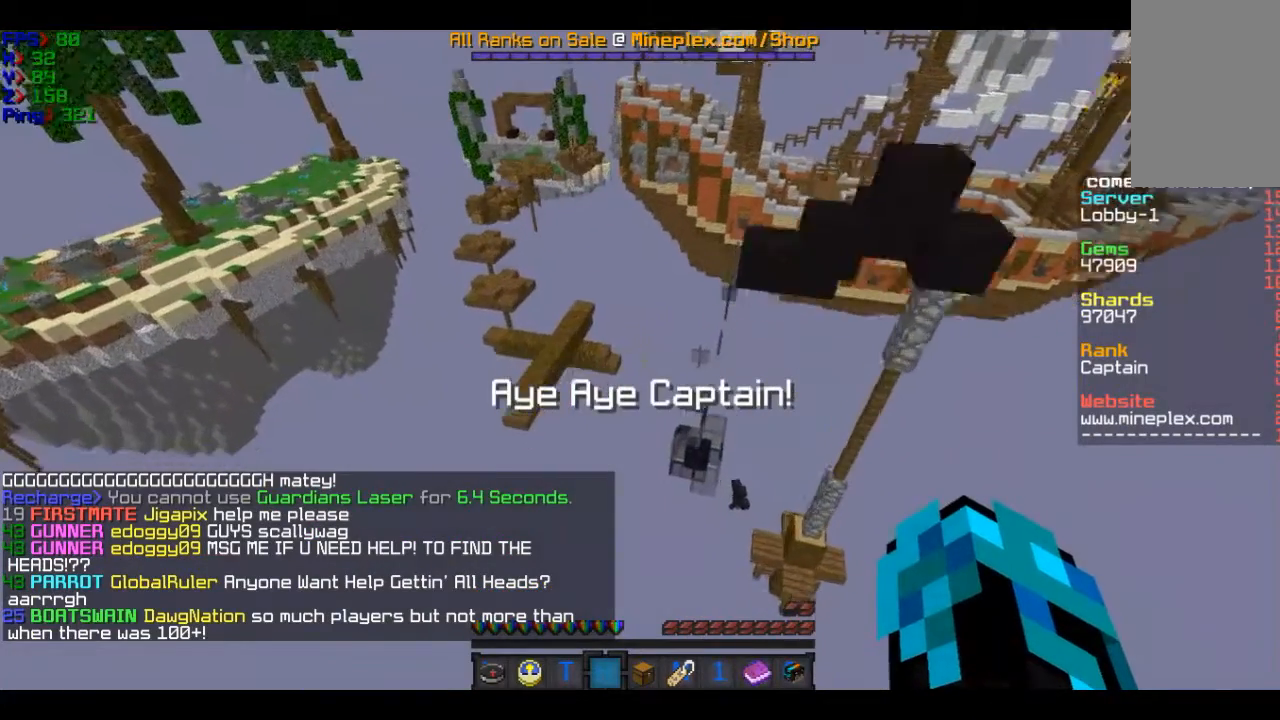
{"keys": ["w"], "mouse": [], "events": []}
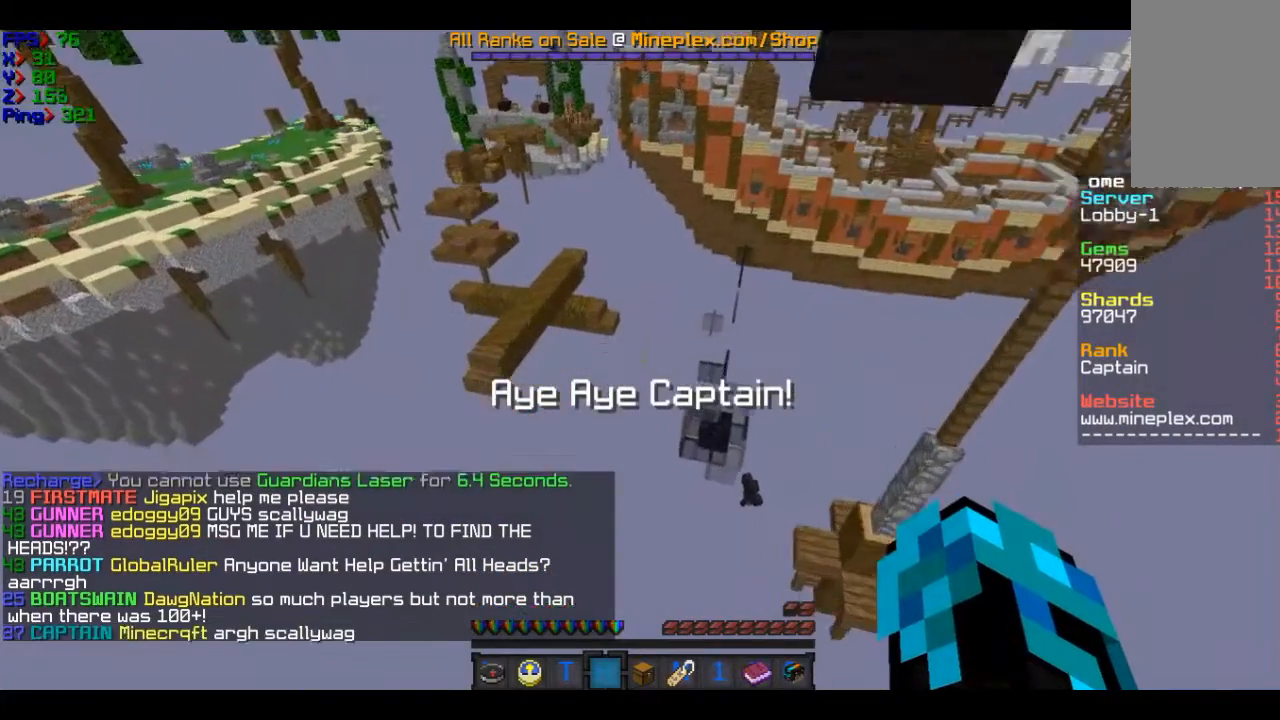
{"keys": [], "mouse": [], "events": [[134, "w", "up"]]}
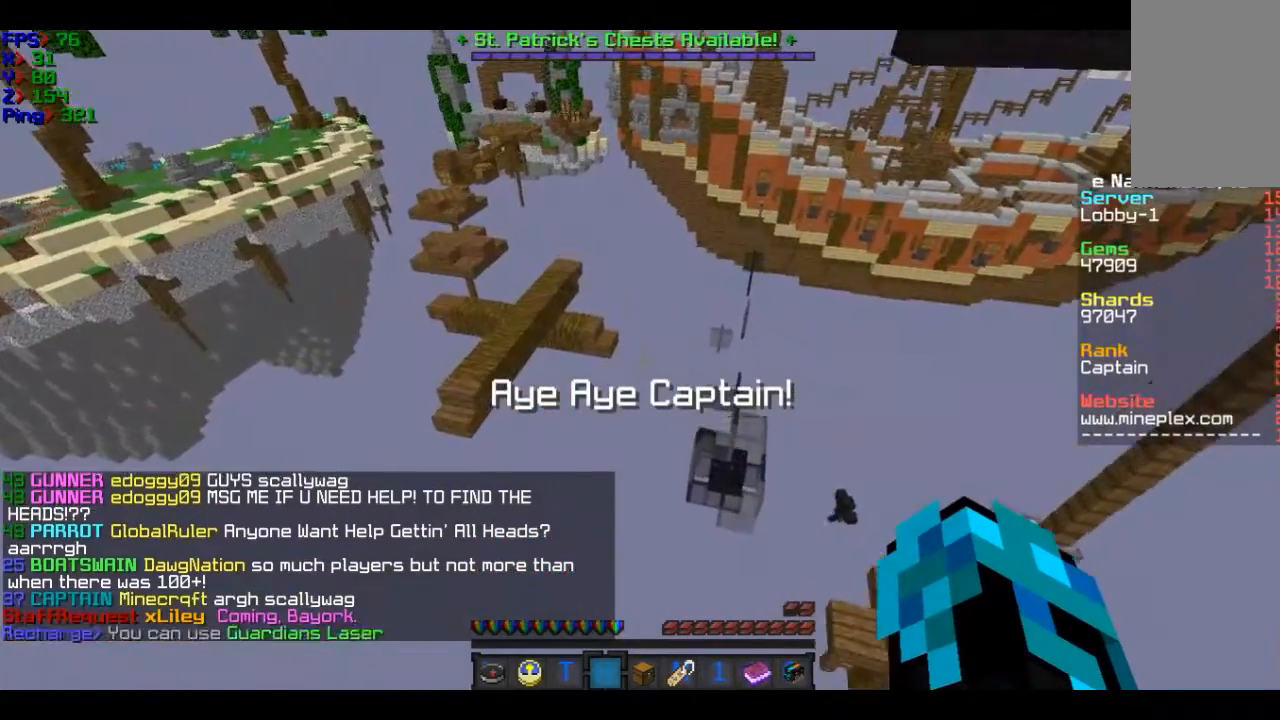
{"keys": ["w"], "mouse": [], "events": [[200, "w", "down"]]}
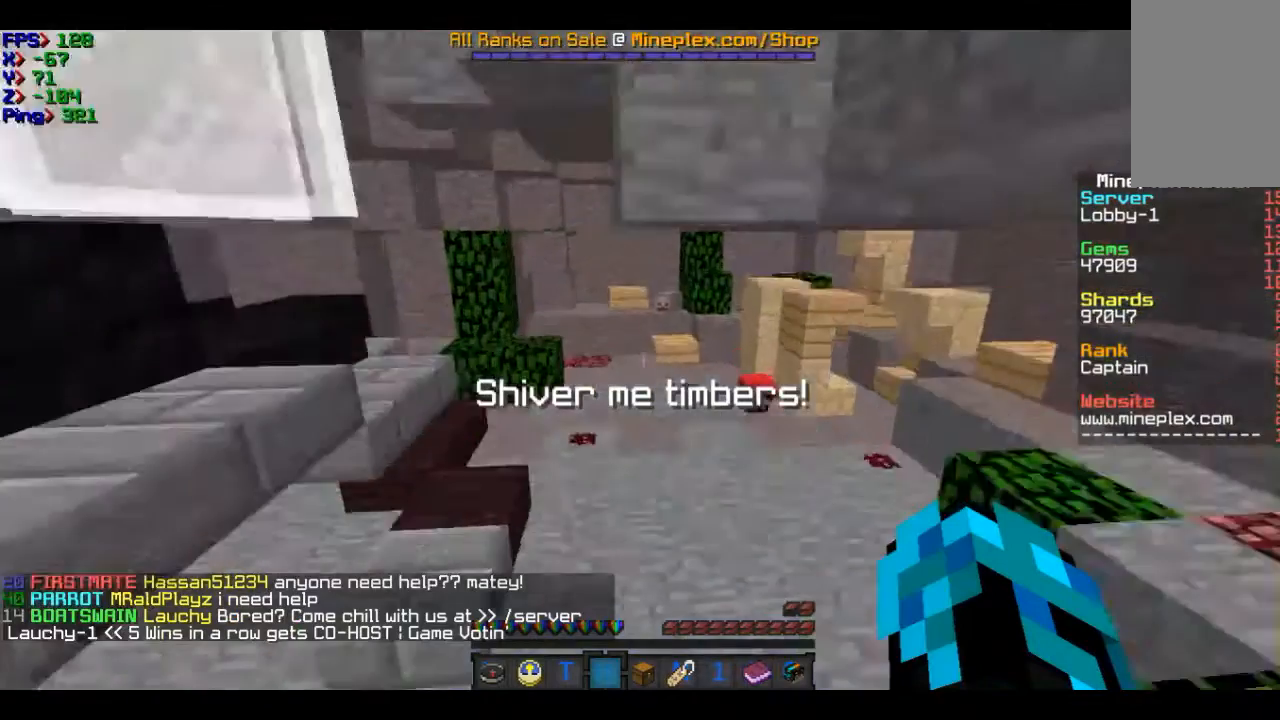
{"keys": ["w"], "mouse": [], "events": [[100, "w", "up"], [301, "w", "down"]]}
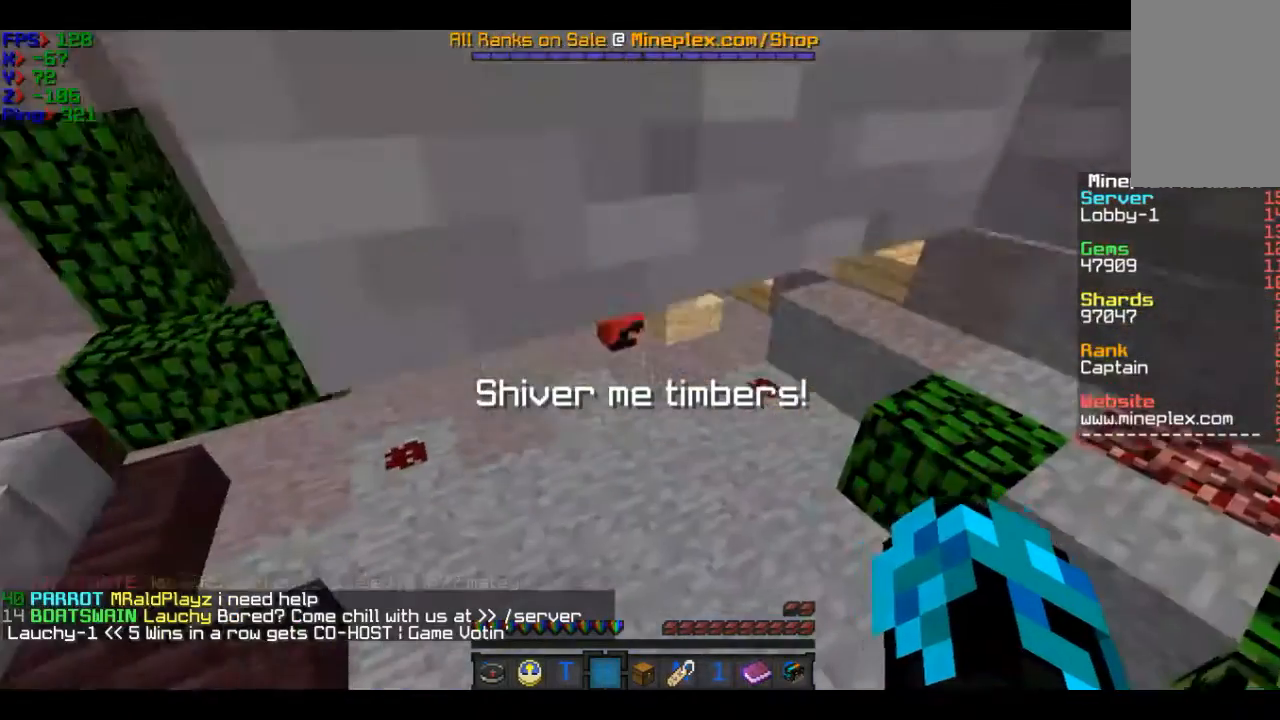
{"keys": ["w"], "mouse": [], "events": []}
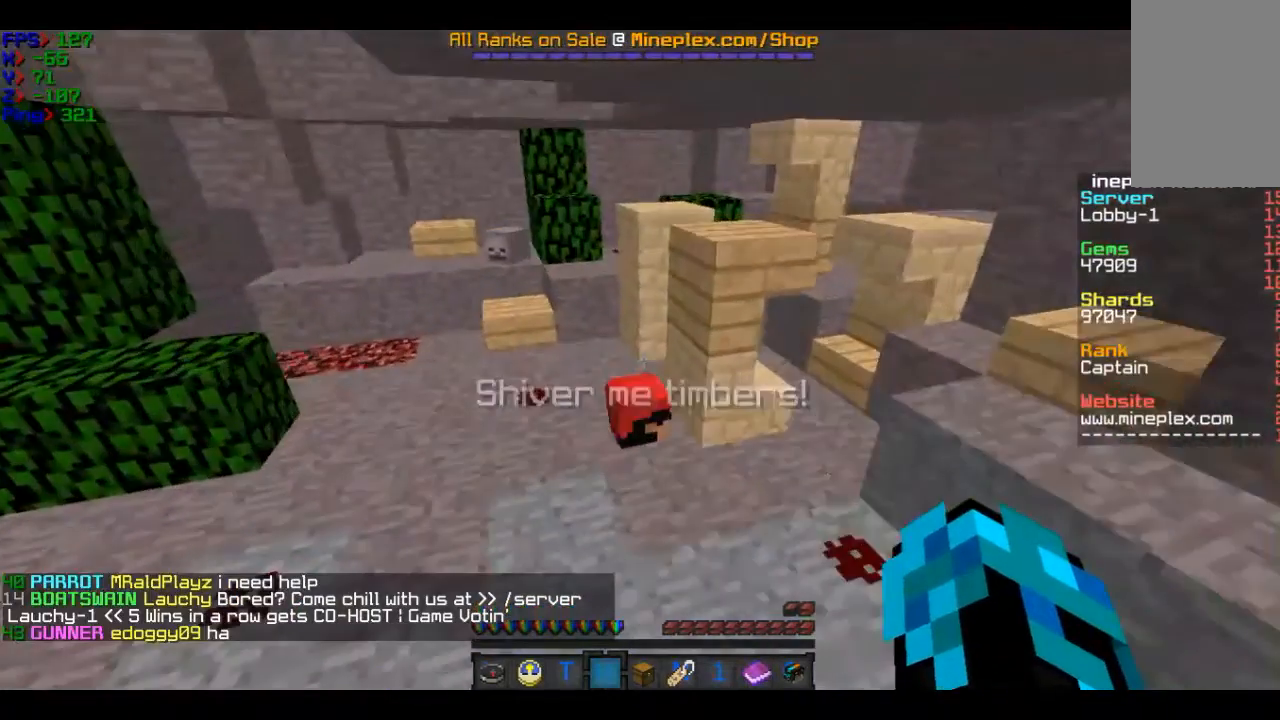
{"keys": [], "mouse": ["right"], "events": [[201, "a", "down"], [201, "w", "up"], [301, "s", "down"], [401, "a", "up"], [501, "mouse_right", "down"], [501, "s", "up"]]}
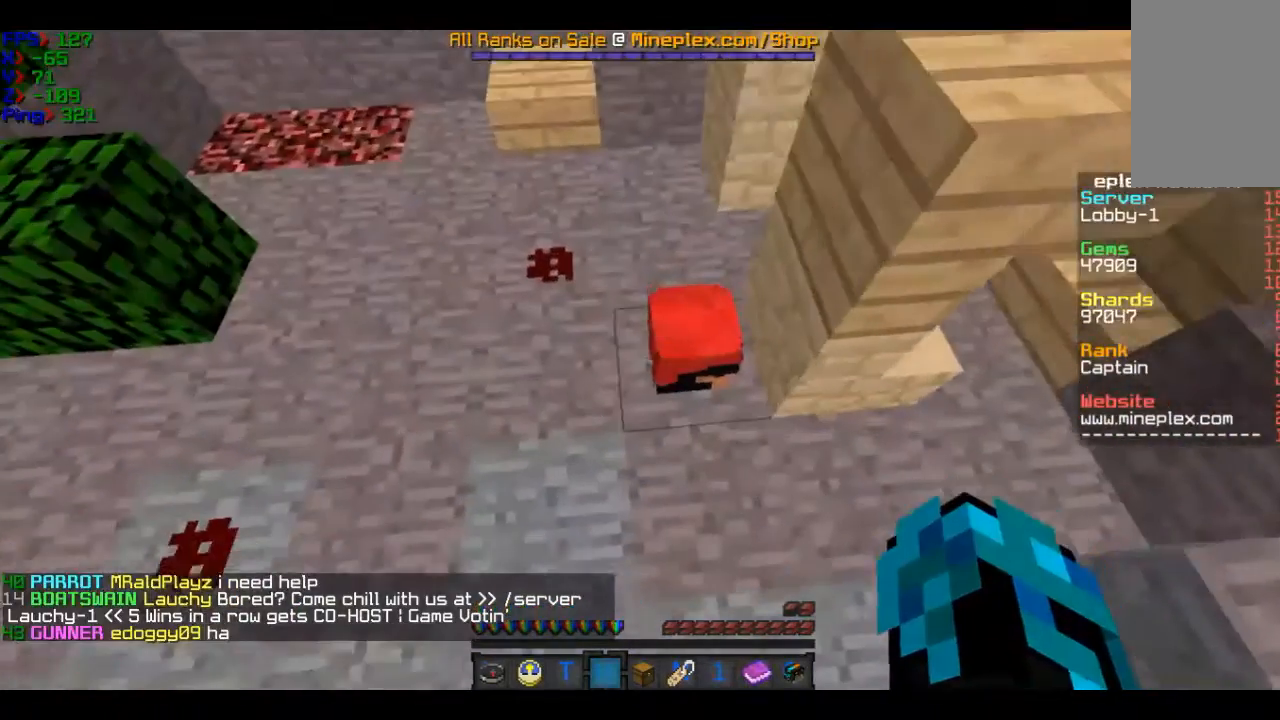
{"keys": [], "mouse": [], "events": [[100, "mouse_right", "up"]]}
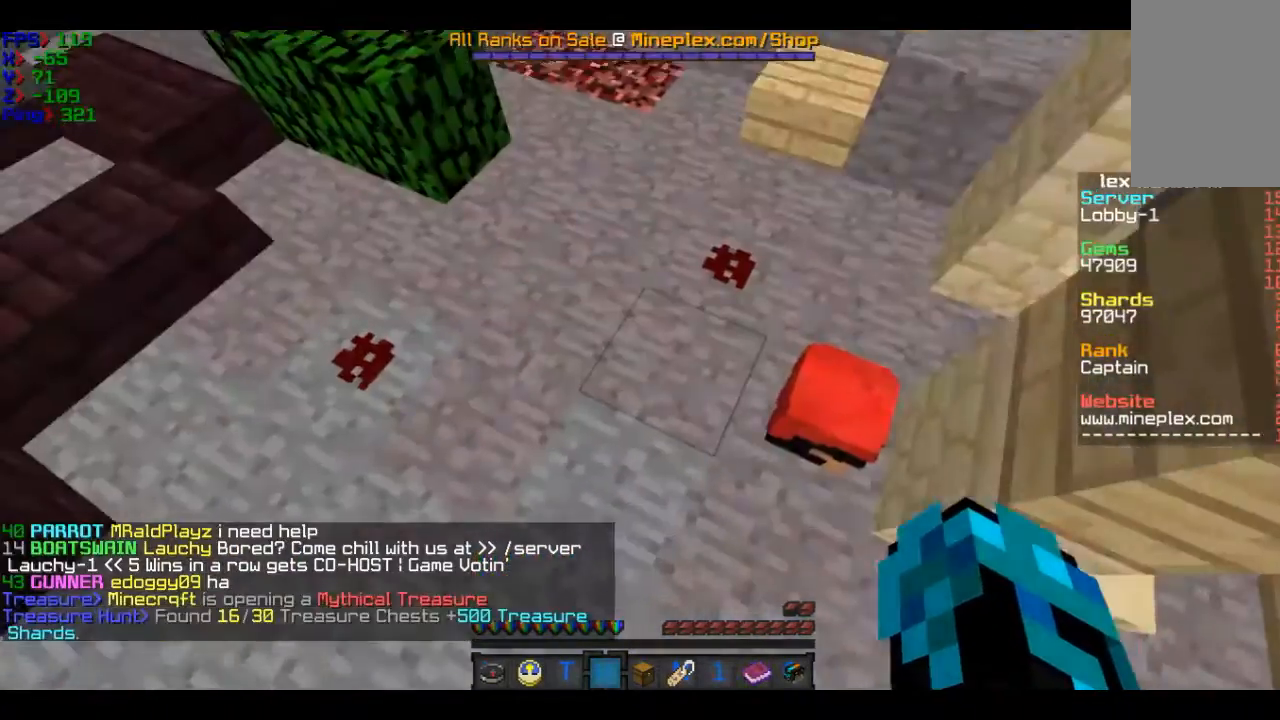
{"keys": ["w"], "mouse": [], "events": [[301, "w", "down"]]}
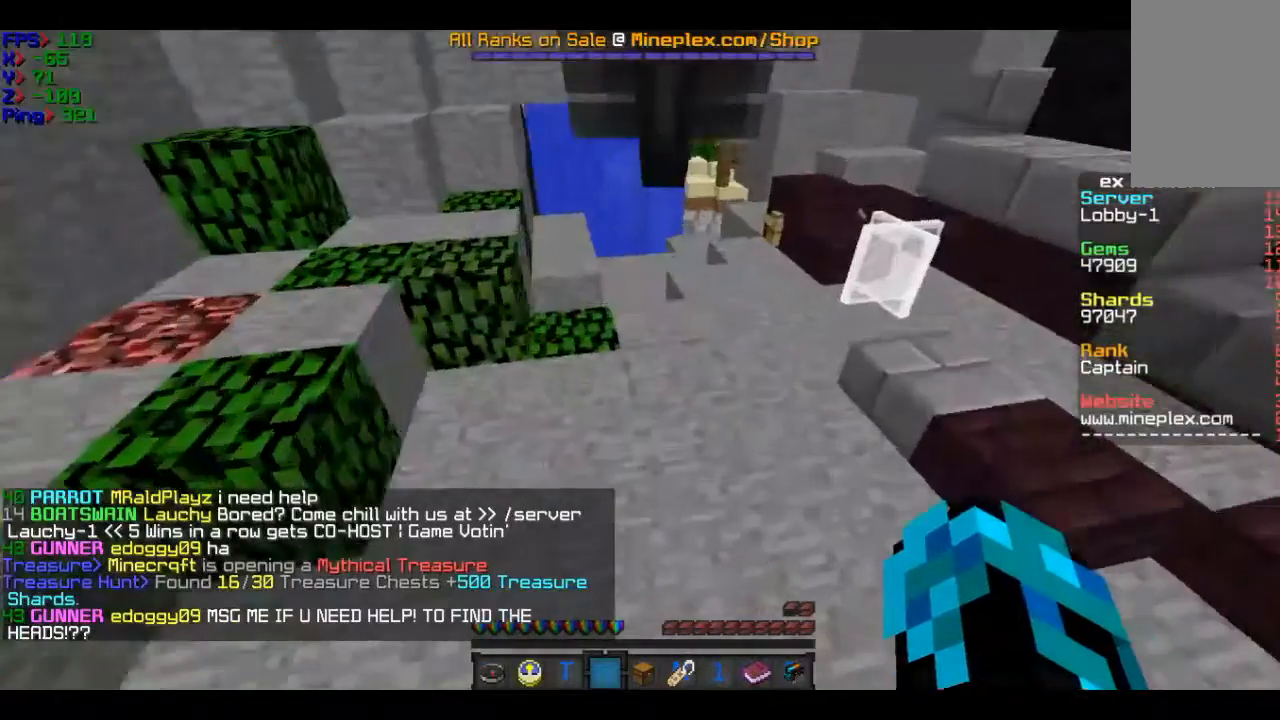
{"keys": ["w"], "mouse": [], "events": [[100, "w", "up"], [300, "w", "down"]]}
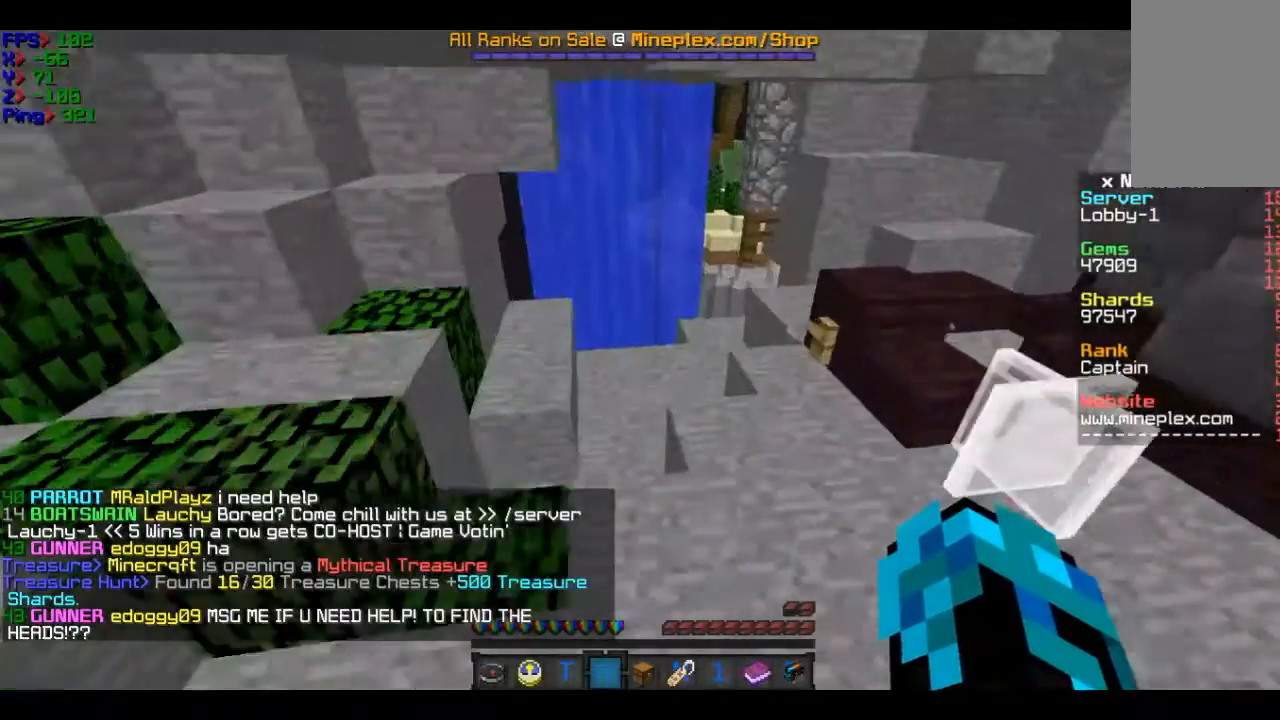
{"keys": ["w"], "mouse": [], "events": []}
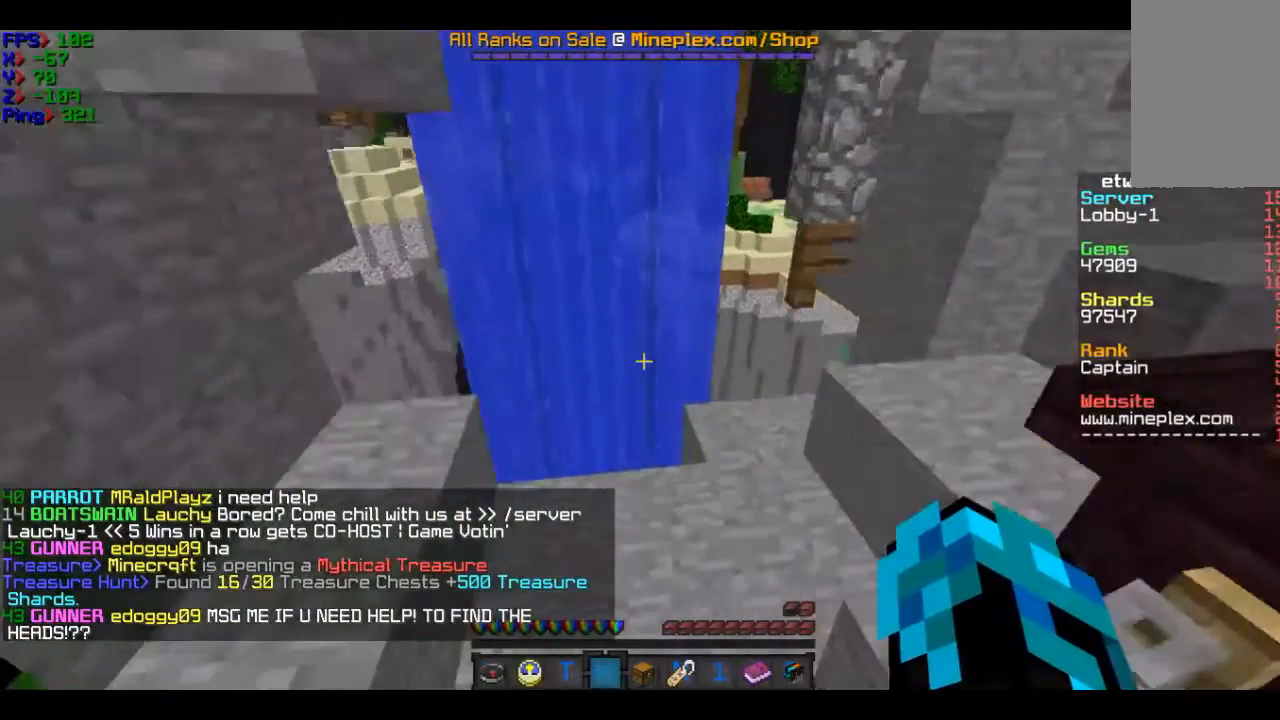
{"keys": ["w"], "mouse": [], "events": []}
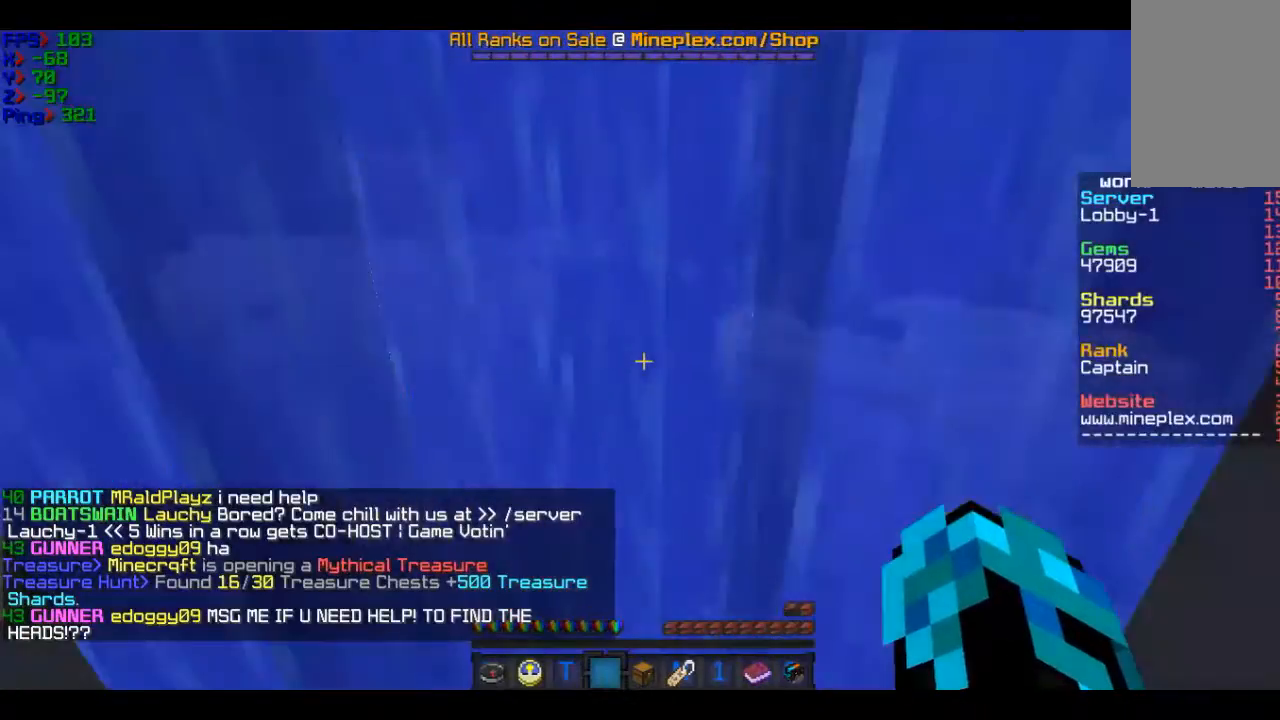
{"keys": ["w"], "mouse": [], "events": []}
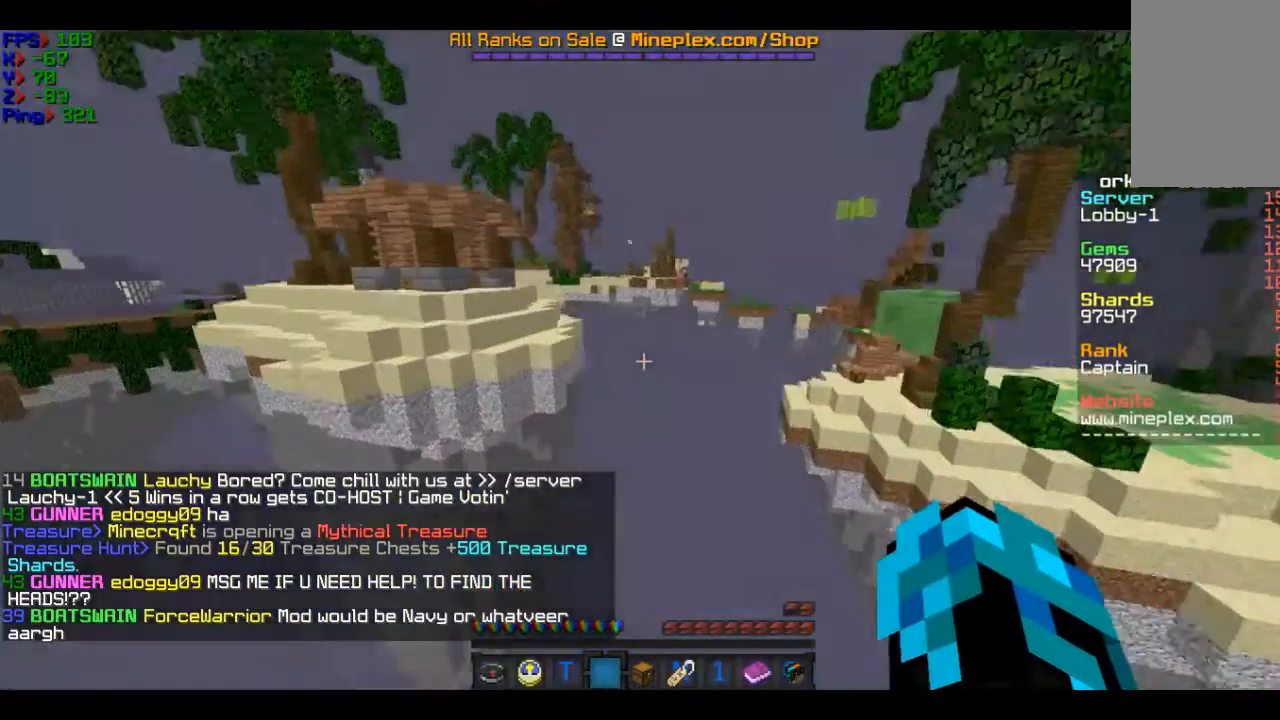
{"keys": ["w"], "mouse": [], "events": []}
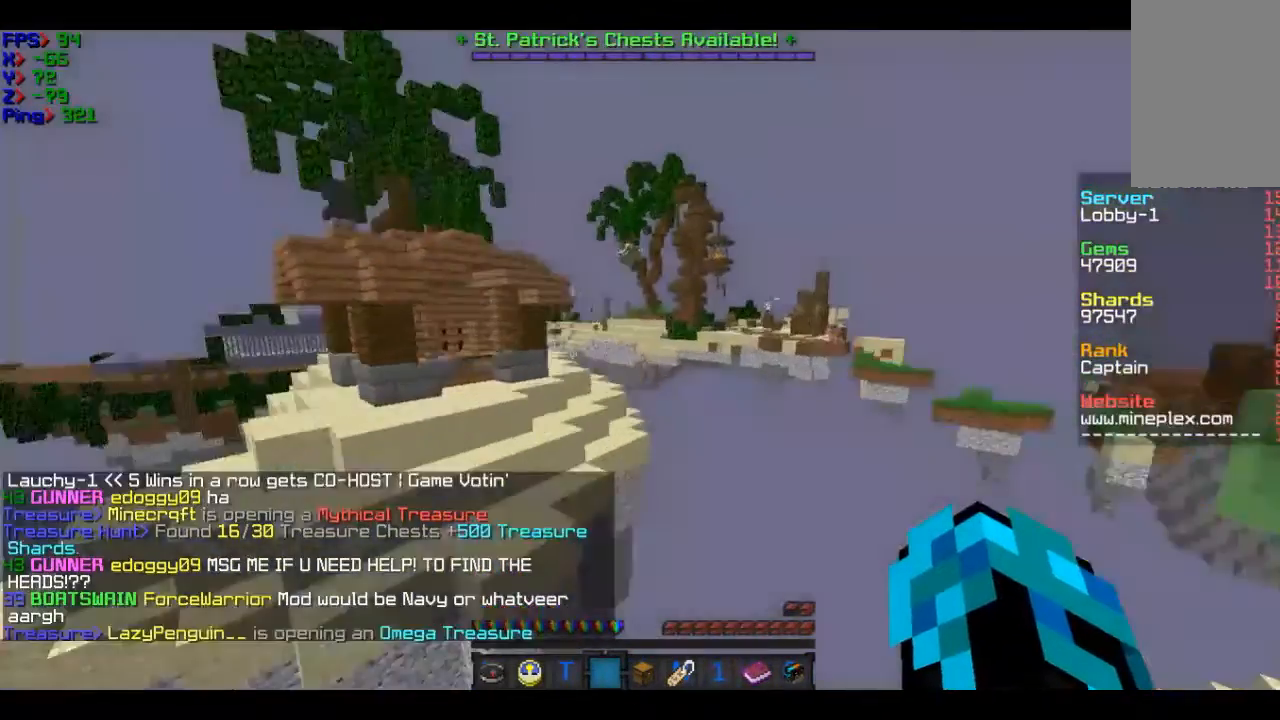
{"keys": ["w"], "mouse": [], "events": []}
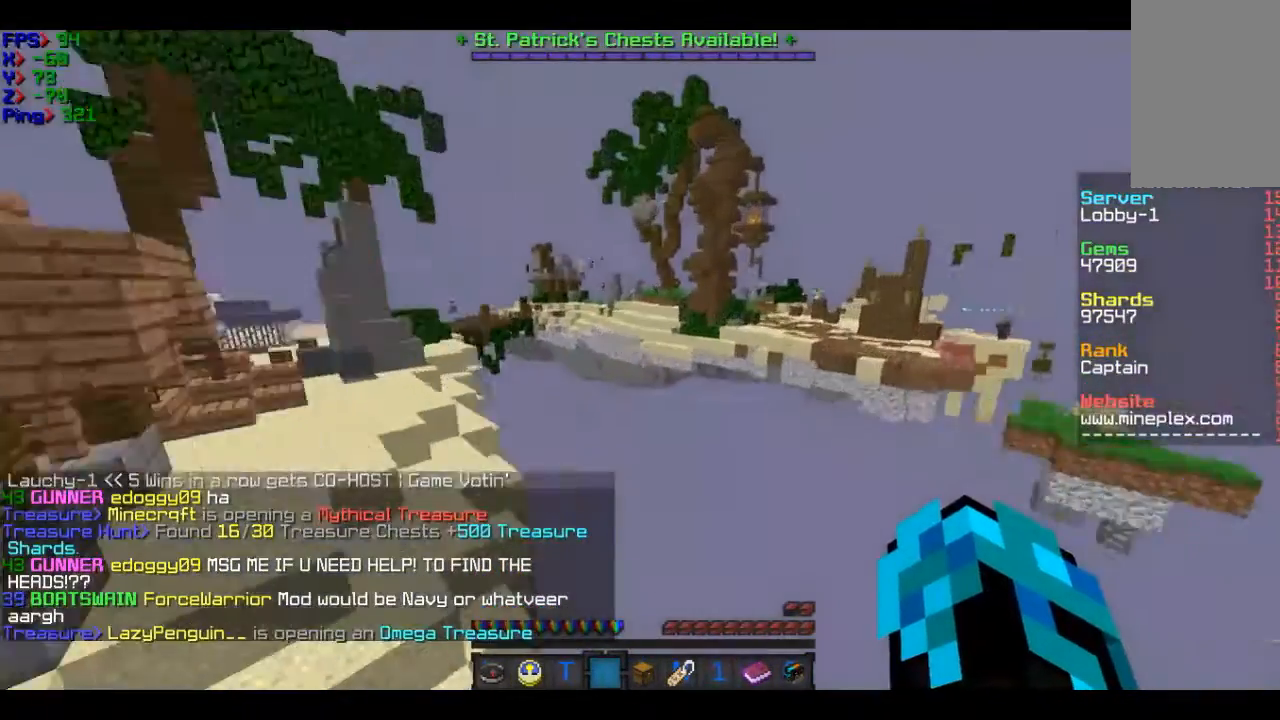
{"keys": ["w"], "mouse": [], "events": [[100, "d", "down"], [300, "d", "up"]]}
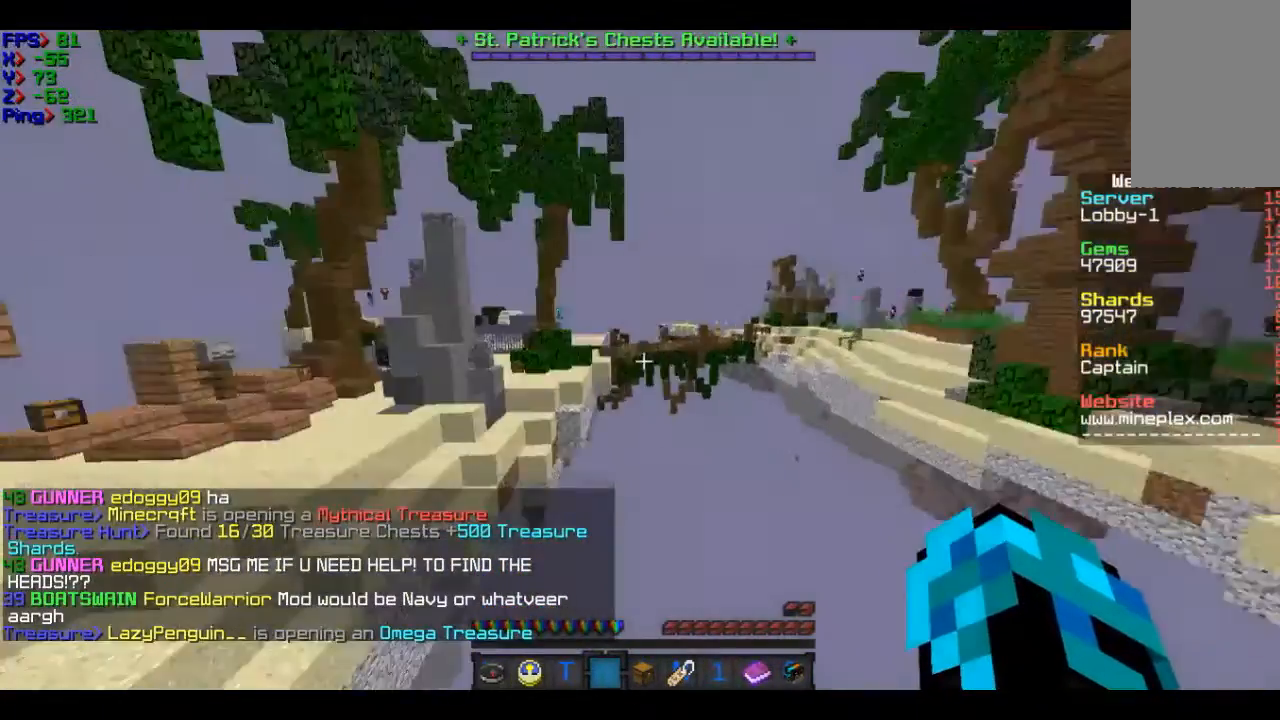
{"keys": ["w"], "mouse": [], "events": []}
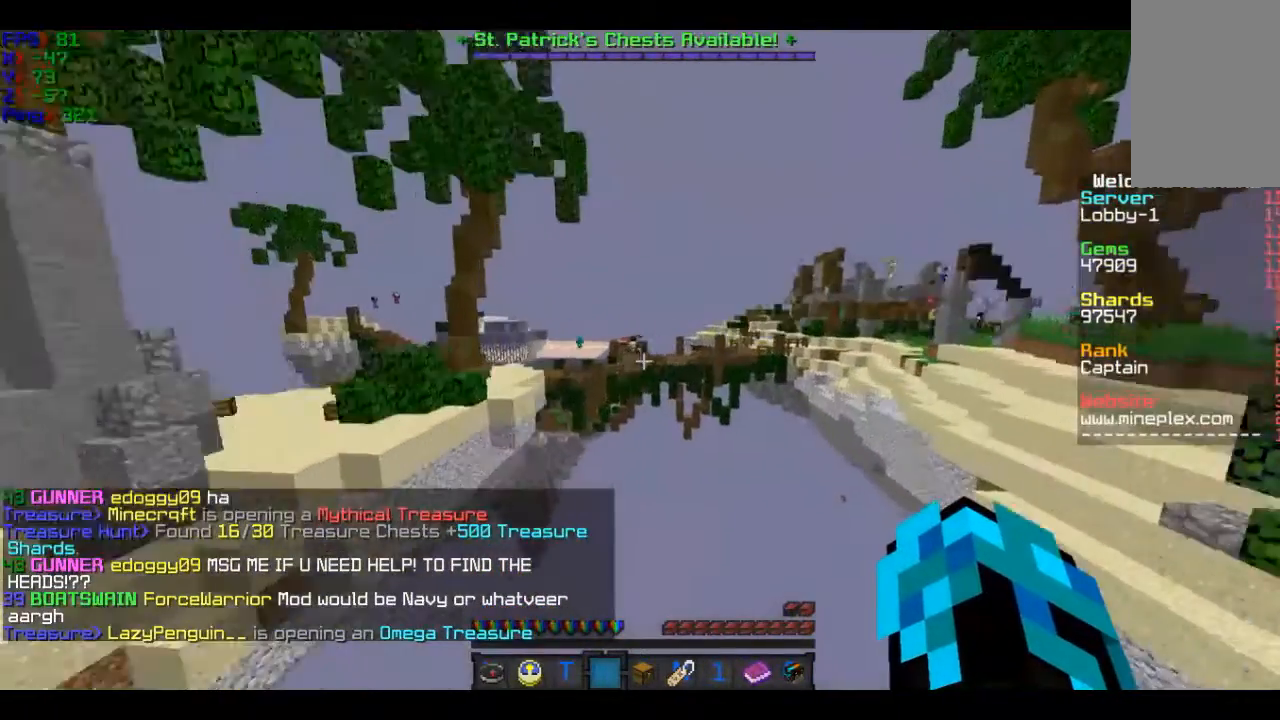
{"keys": ["w"], "mouse": [], "events": []}